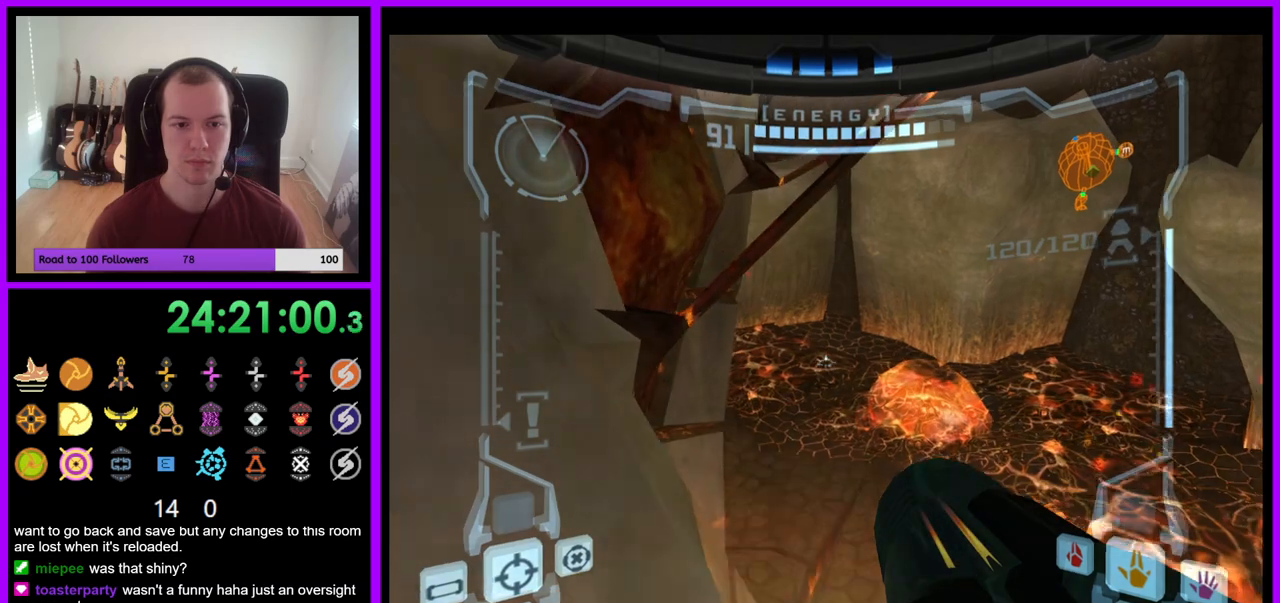
Gameplay with a controller (Nintendo layout); each line is a JSON object with the inputs held at the frame after it. "events" lists button and stick changes between this image and that frame as [ms after this image, input, new state], when the widget could be followed in between. Not read: L3 R1 R3 START.
{"buttons": ["L1"], "left_stick": "up-left", "right_stick": "center", "events": [[283, "B", "down"], [400, "B", "up"], [467, "left_stick", "up-left"]]}
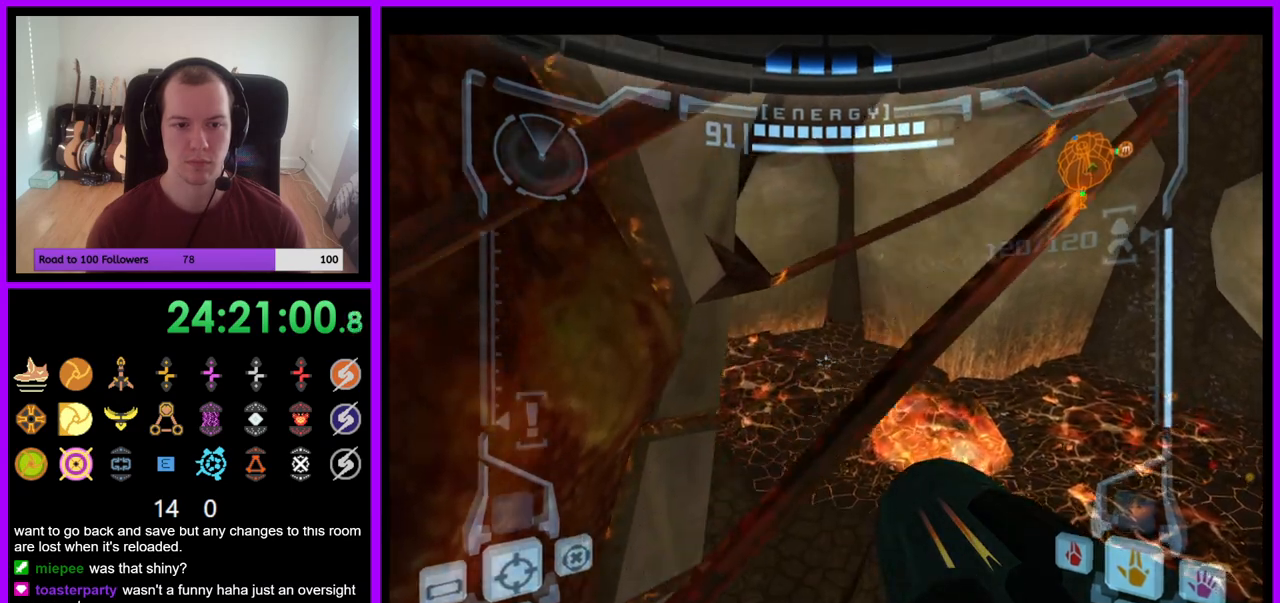
{"buttons": ["L1"], "left_stick": "down-left", "right_stick": "center", "events": [[50, "left_stick", "left"], [267, "left_stick", "down-left"]]}
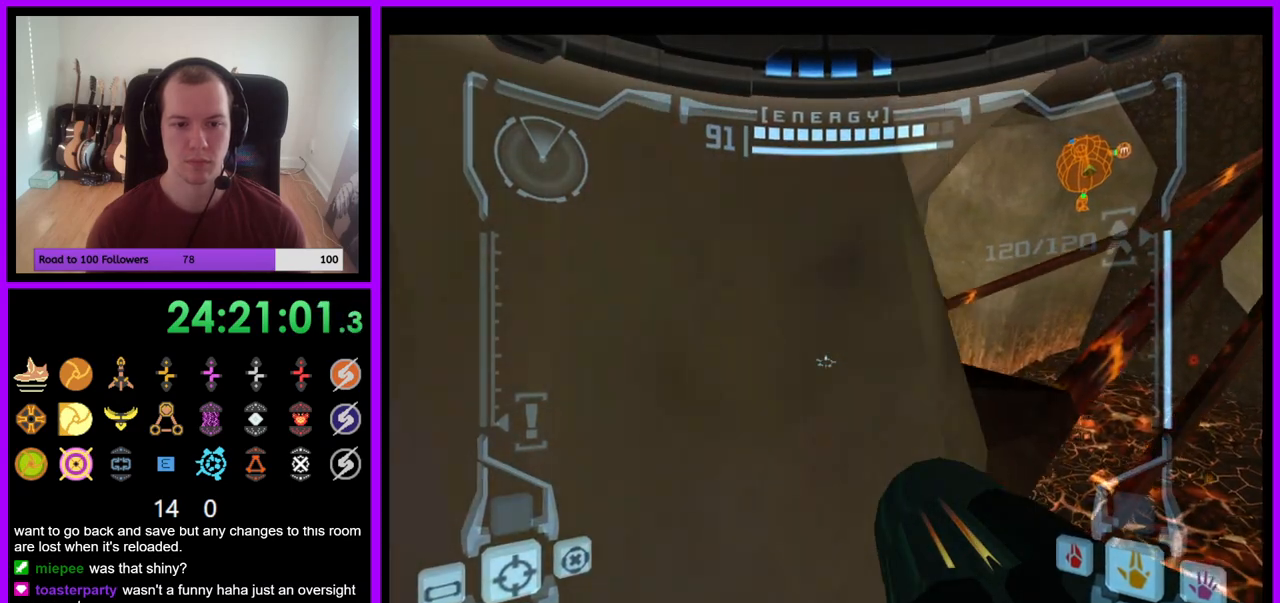
{"buttons": ["L1"], "left_stick": "center", "right_stick": "center", "events": [[17, "left_stick", "center"]]}
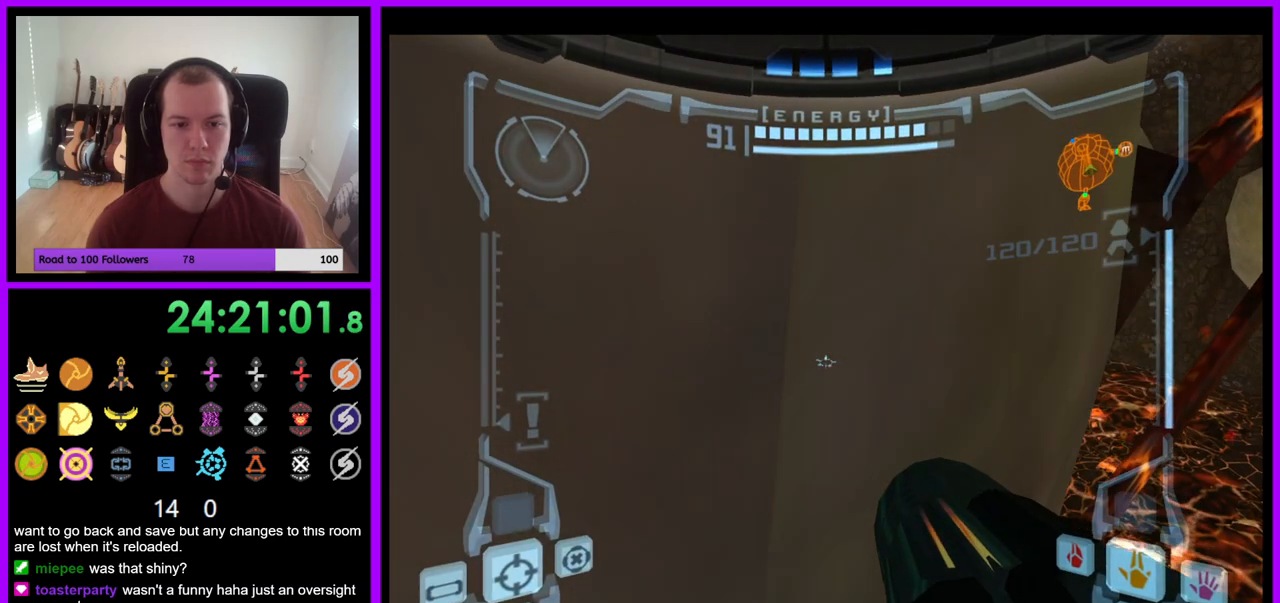
{"buttons": [], "left_stick": "center", "right_stick": "center", "events": [[67, "L1", "up"], [133, "left_stick", "right"], [350, "B", "down"], [400, "B", "up"], [500, "left_stick", "center"]]}
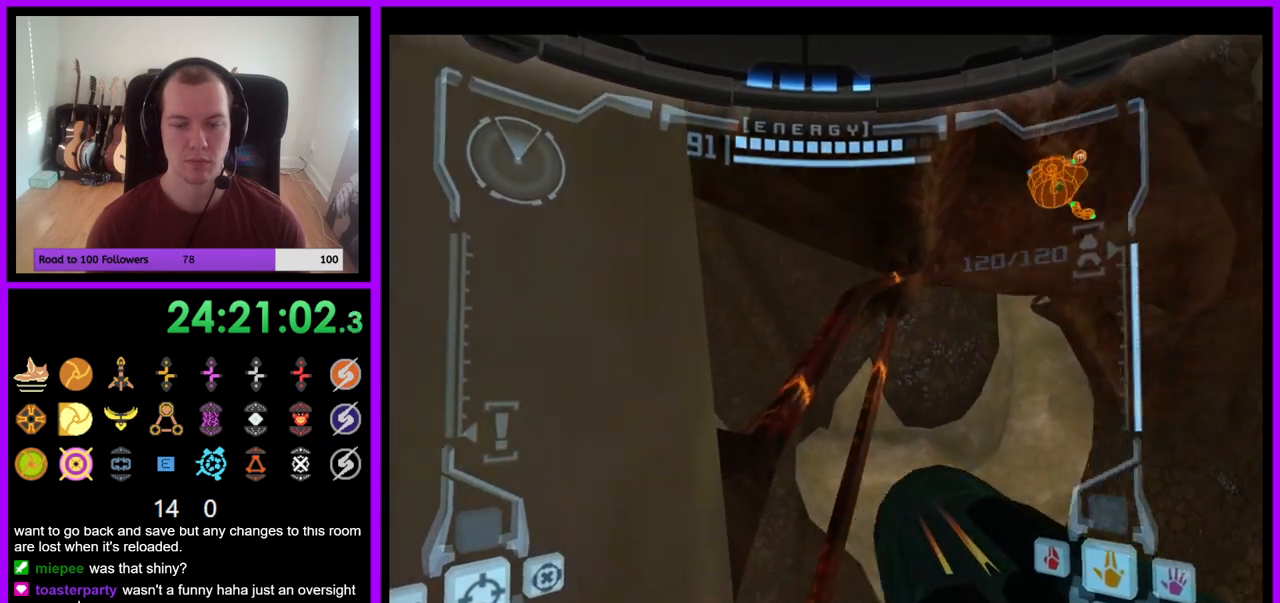
{"buttons": ["L1"], "left_stick": "center", "right_stick": "center", "events": [[50, "right_stick", "right"], [83, "B", "down"], [150, "L1", "down"], [167, "right_stick", "center"], [217, "B", "up"]]}
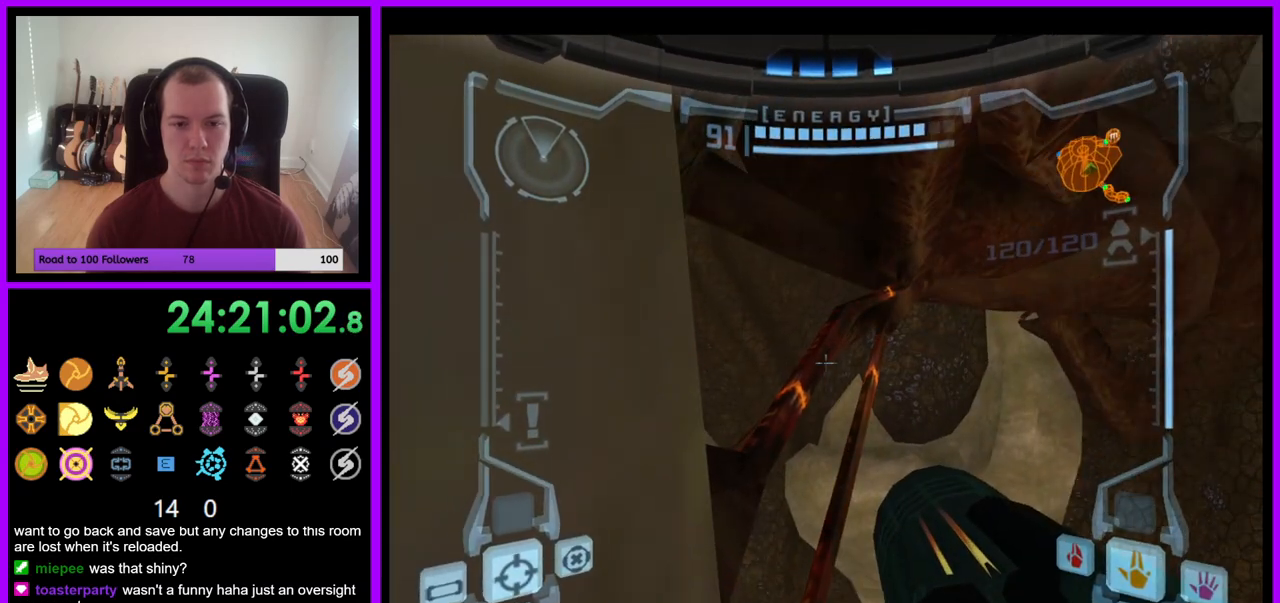
{"buttons": ["L1"], "left_stick": "center", "right_stick": "center", "events": [[67, "B", "down"], [150, "B", "up"], [200, "left_stick", "down-left"], [333, "left_stick", "center"]]}
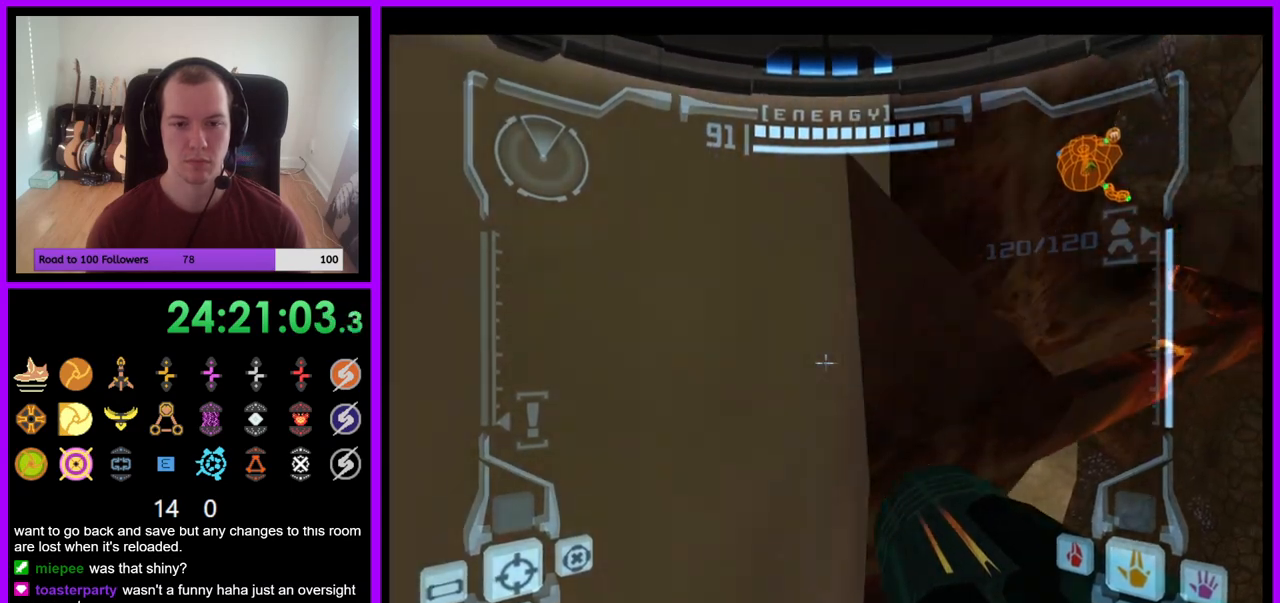
{"buttons": ["L1"], "left_stick": "center", "right_stick": "center", "events": []}
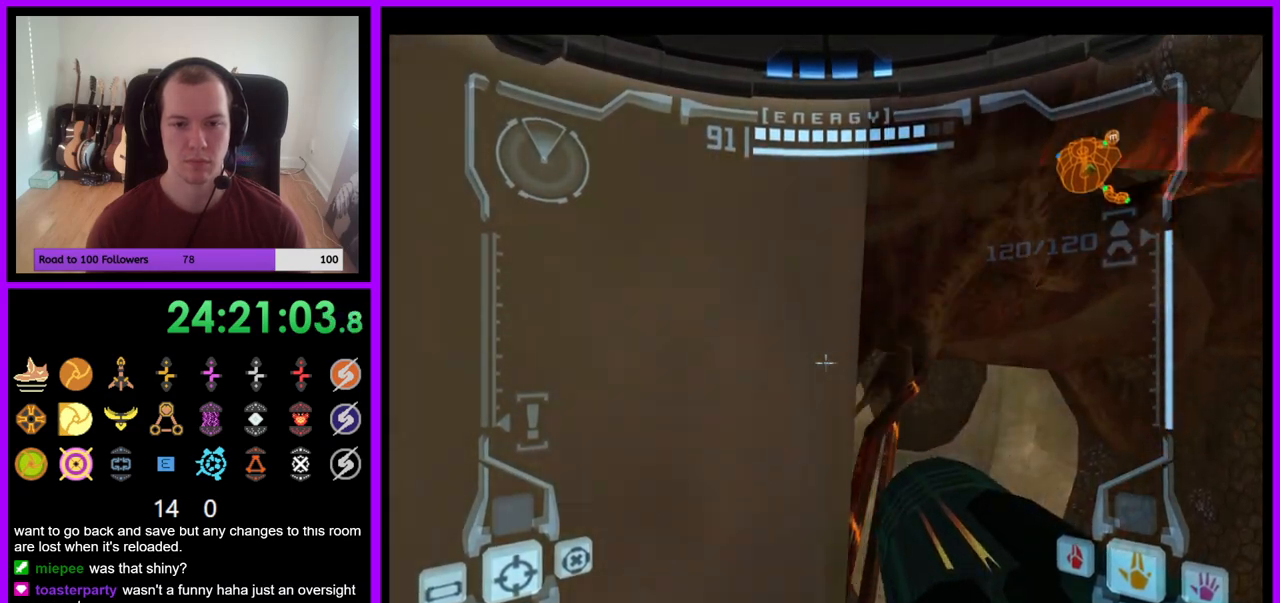
{"buttons": ["L1"], "left_stick": "center", "right_stick": "center", "events": []}
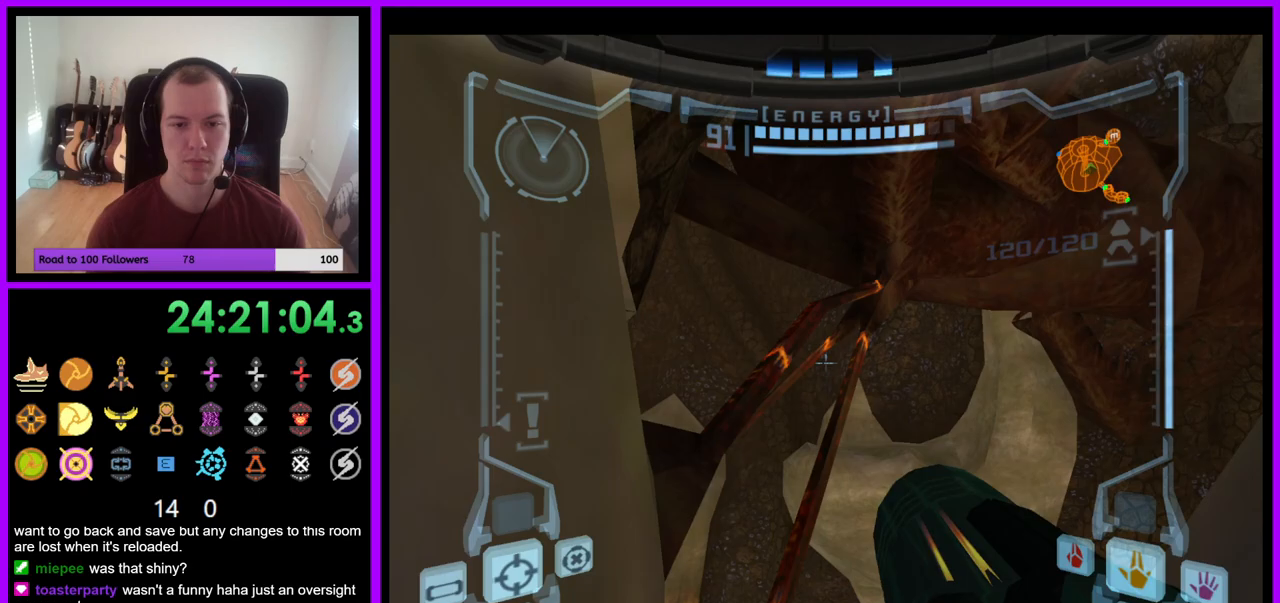
{"buttons": ["L1"], "left_stick": "up-right", "right_stick": "center", "events": [[150, "left_stick", "left"], [183, "B", "down"], [283, "B", "up"], [317, "left_stick", "up-right"]]}
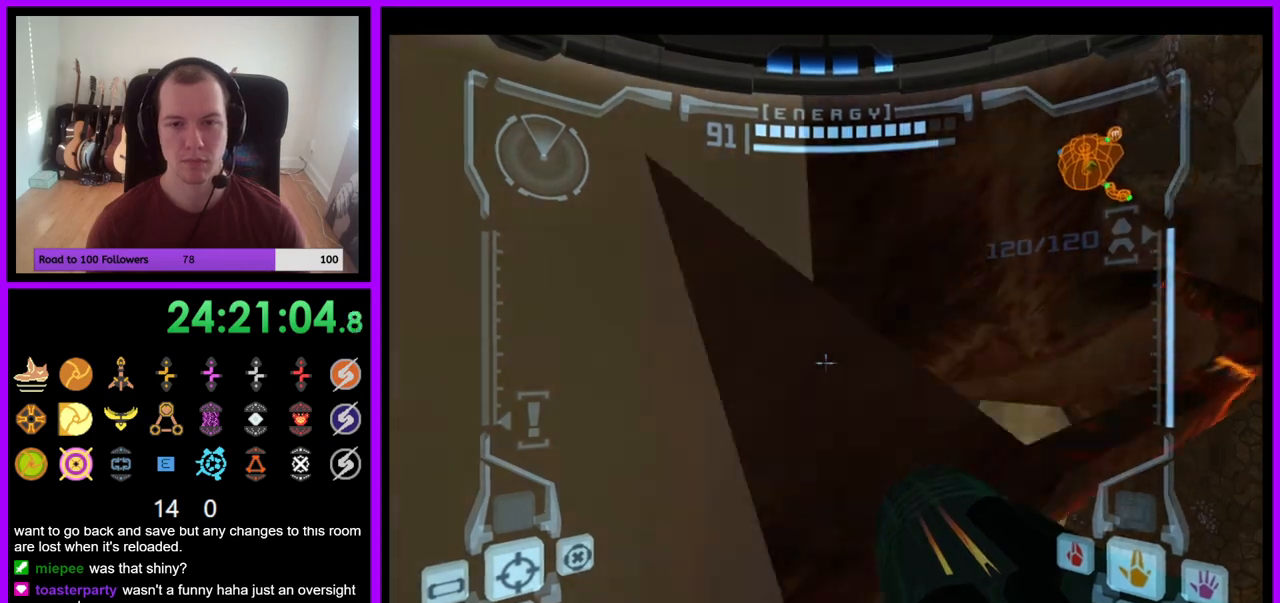
{"buttons": ["B", "L1"], "left_stick": "up-right", "right_stick": "center", "events": [[367, "B", "down"]]}
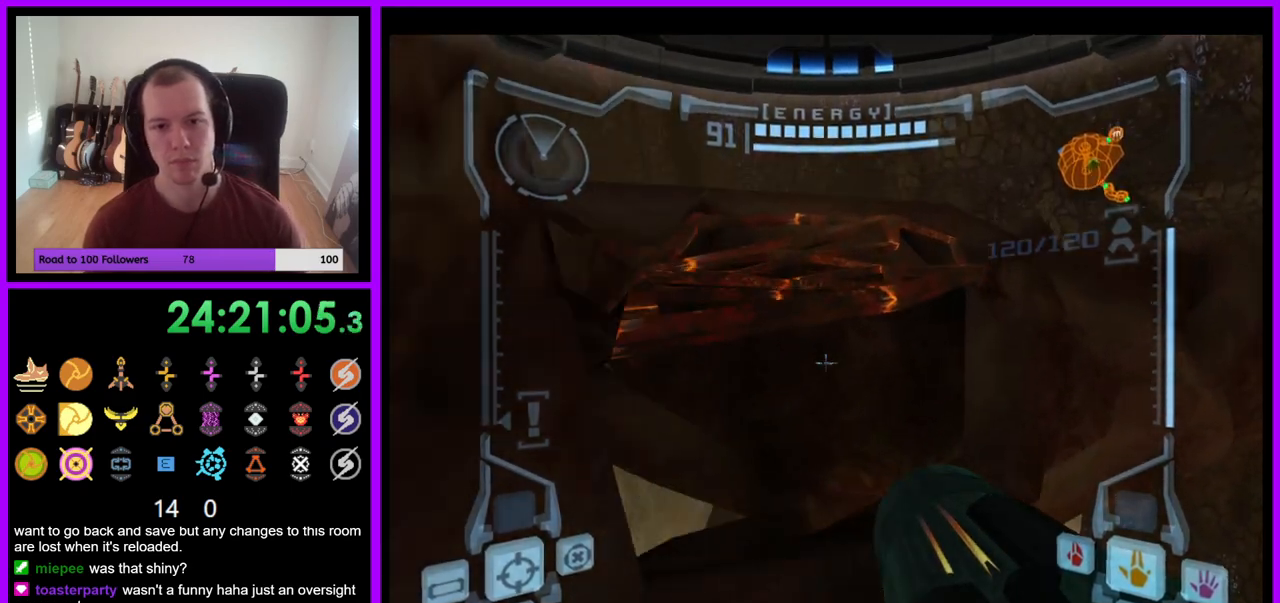
{"buttons": ["L1"], "left_stick": "up-left", "right_stick": "center", "events": [[33, "left_stick", "up"], [217, "left_stick", "up-left"], [233, "B", "up"]]}
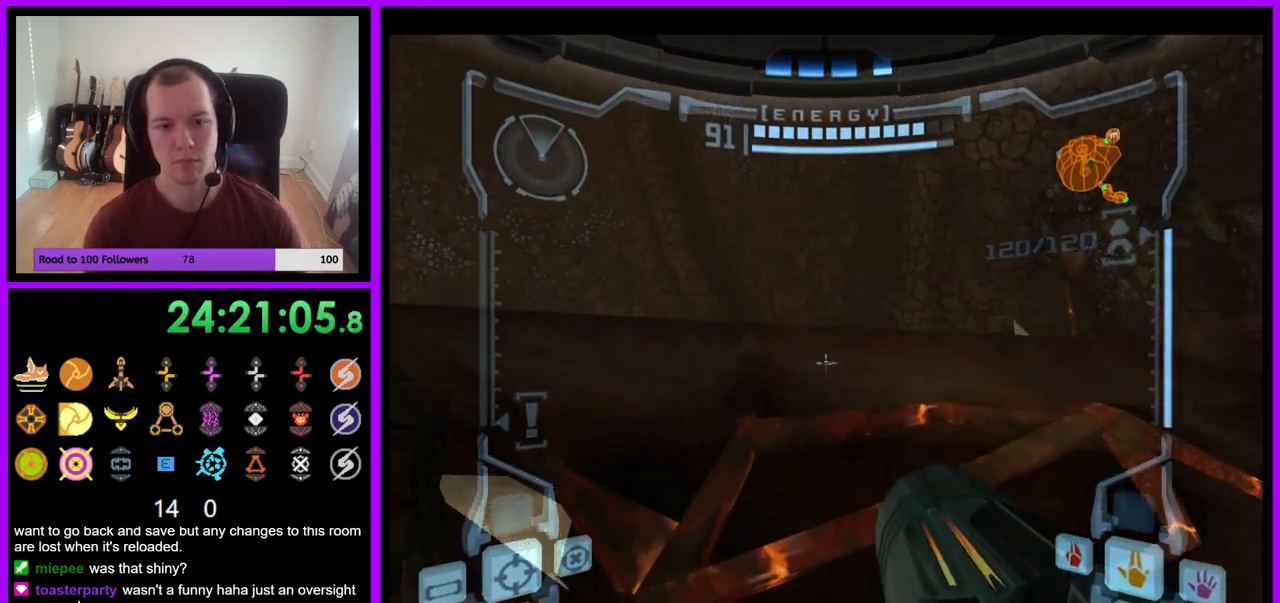
{"buttons": [], "left_stick": "right", "right_stick": "center", "events": [[183, "left_stick", "up"], [317, "L1", "up"], [367, "left_stick", "right"]]}
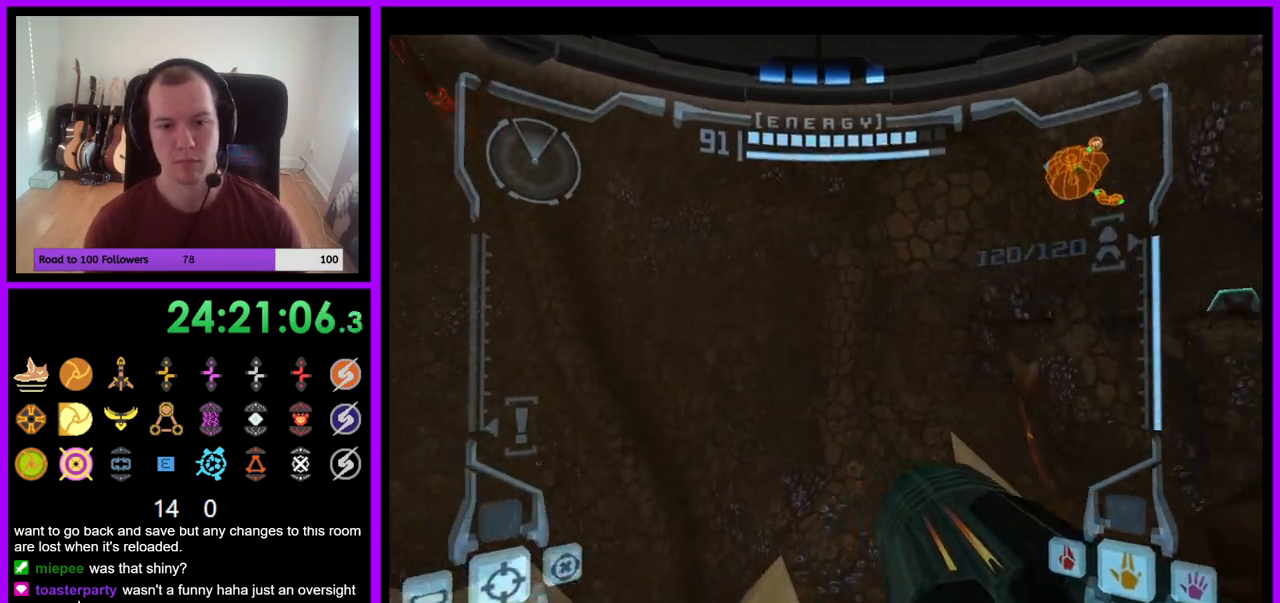
{"buttons": ["L1"], "left_stick": "up", "right_stick": "center", "events": [[333, "left_stick", "up"], [367, "L1", "down"], [383, "right_stick", "up-right"], [433, "right_stick", "center"]]}
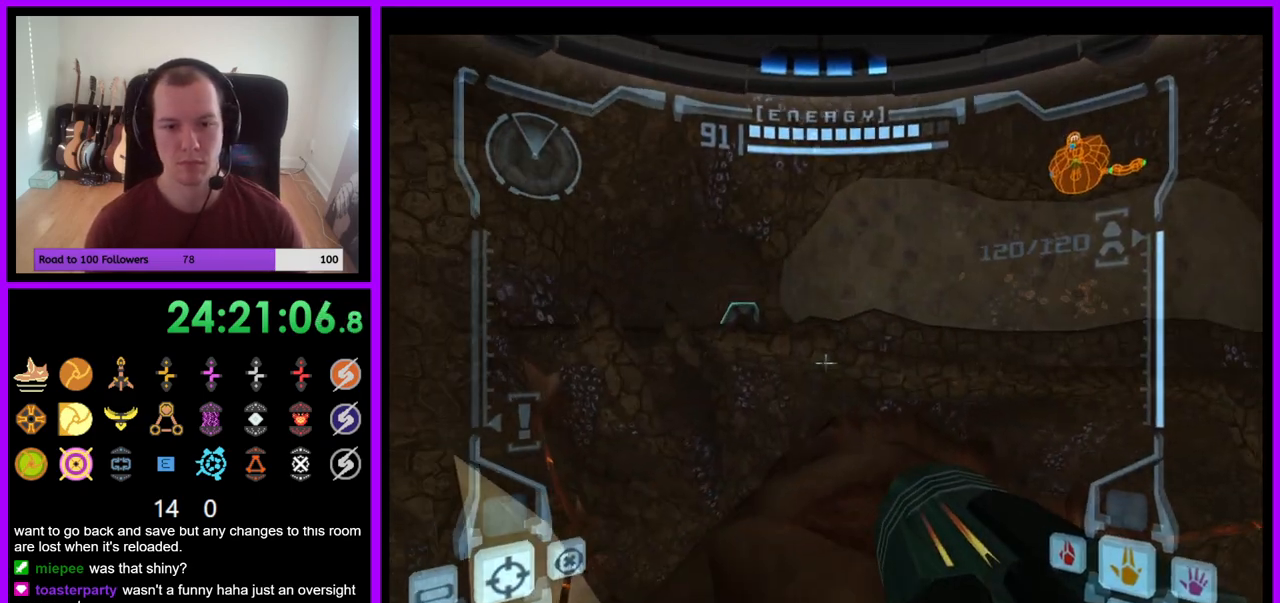
{"buttons": [], "left_stick": "up-left", "right_stick": "center", "events": [[50, "B", "down"], [183, "B", "up"], [317, "L1", "up"], [500, "left_stick", "up-left"]]}
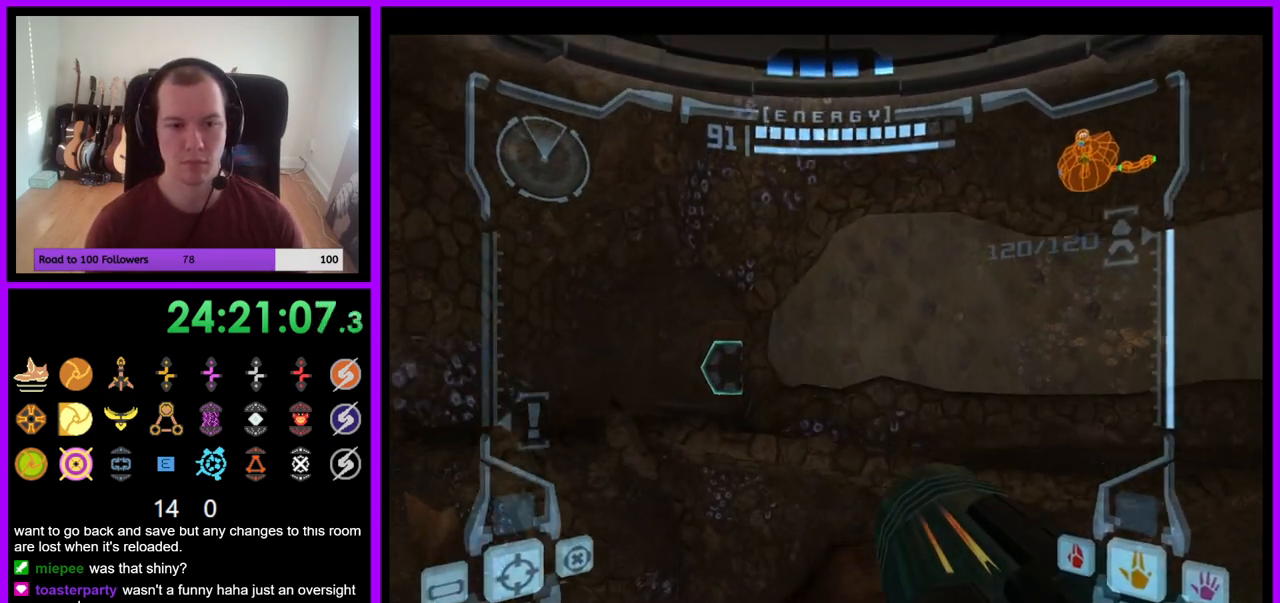
{"buttons": ["L1"], "left_stick": "up-right", "right_stick": "center", "events": [[250, "L1", "down"], [250, "left_stick", "up-right"]]}
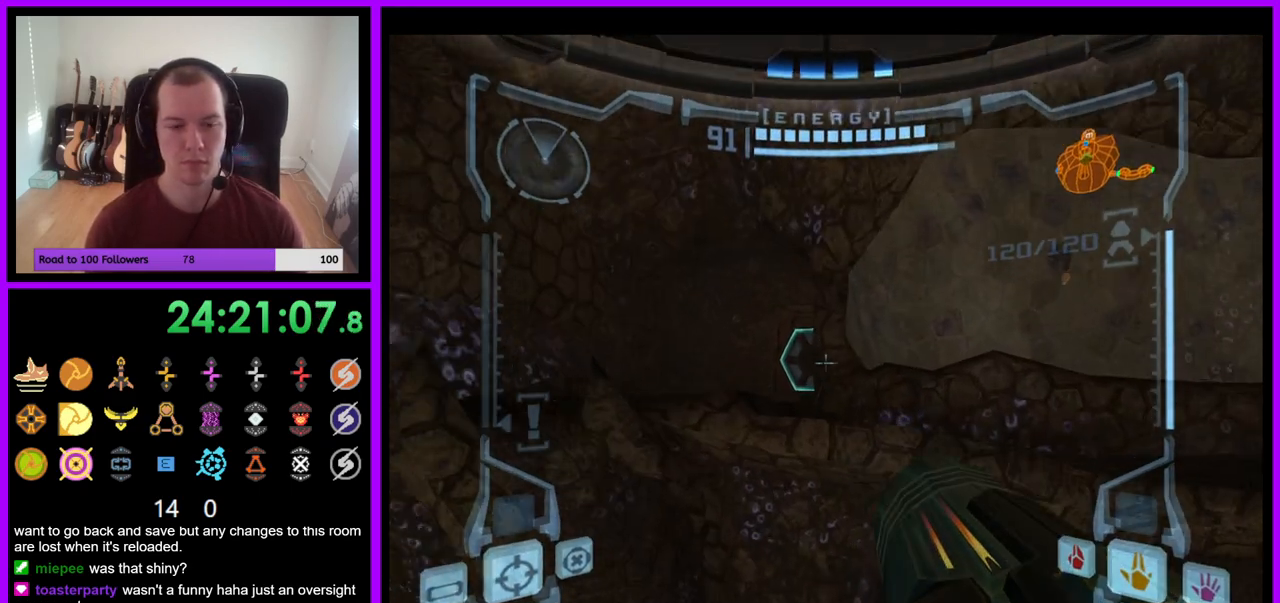
{"buttons": [], "left_stick": "up", "right_stick": "center", "events": [[83, "left_stick", "up"], [233, "B", "down"], [333, "B", "up"], [467, "L1", "up"]]}
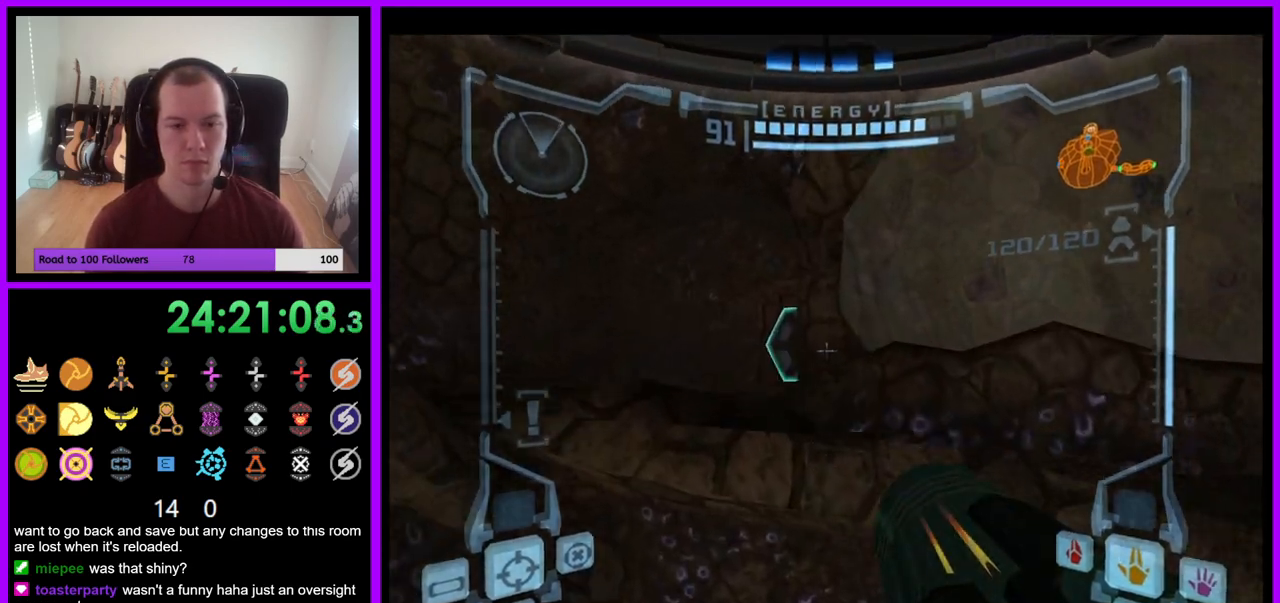
{"buttons": [], "left_stick": "left", "right_stick": "center", "events": [[150, "left_stick", "up-left"], [183, "B", "down"], [283, "B", "up"], [417, "left_stick", "left"]]}
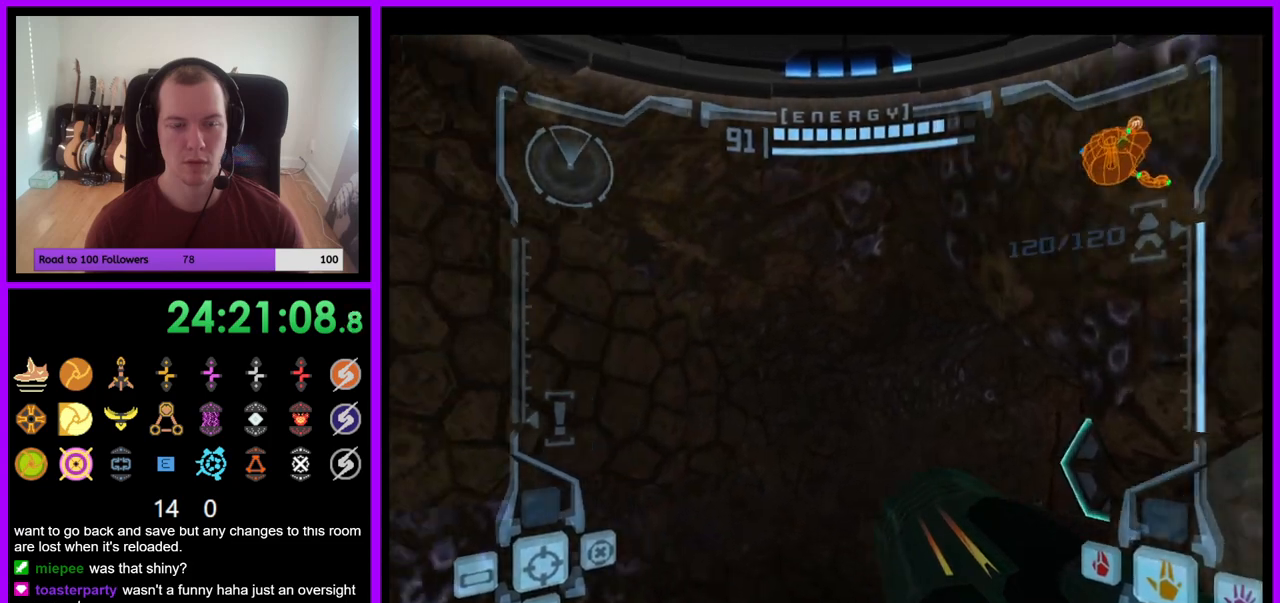
{"buttons": [], "left_stick": "left", "right_stick": "center", "events": []}
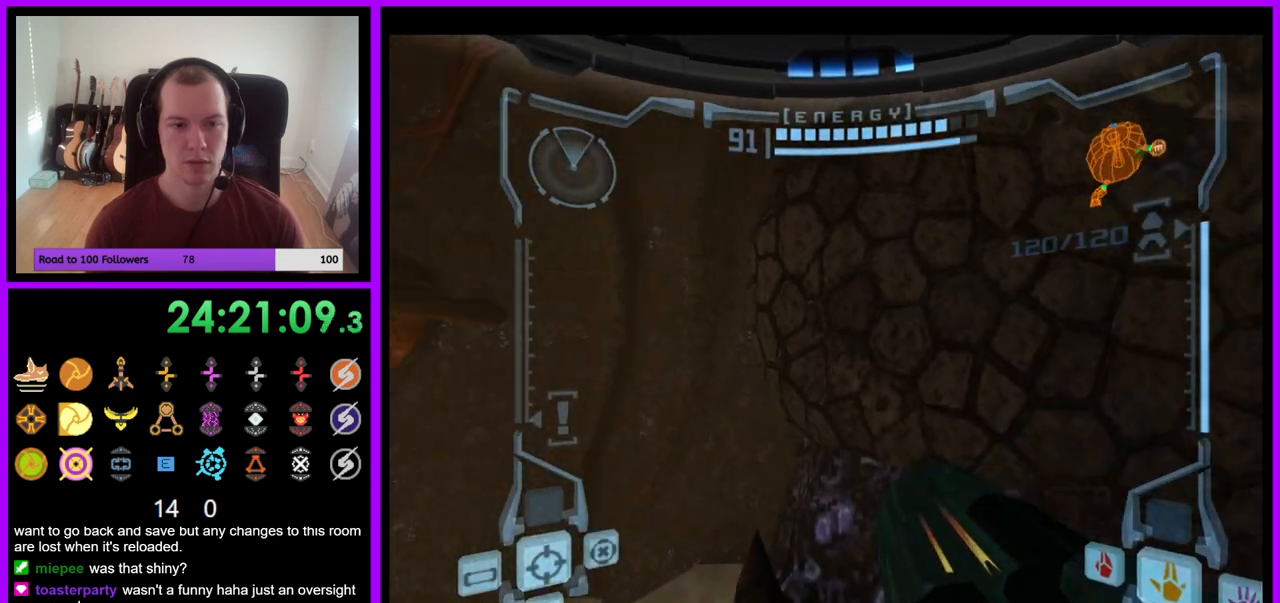
{"buttons": [], "left_stick": "center", "right_stick": "center", "events": [[417, "left_stick", "center"]]}
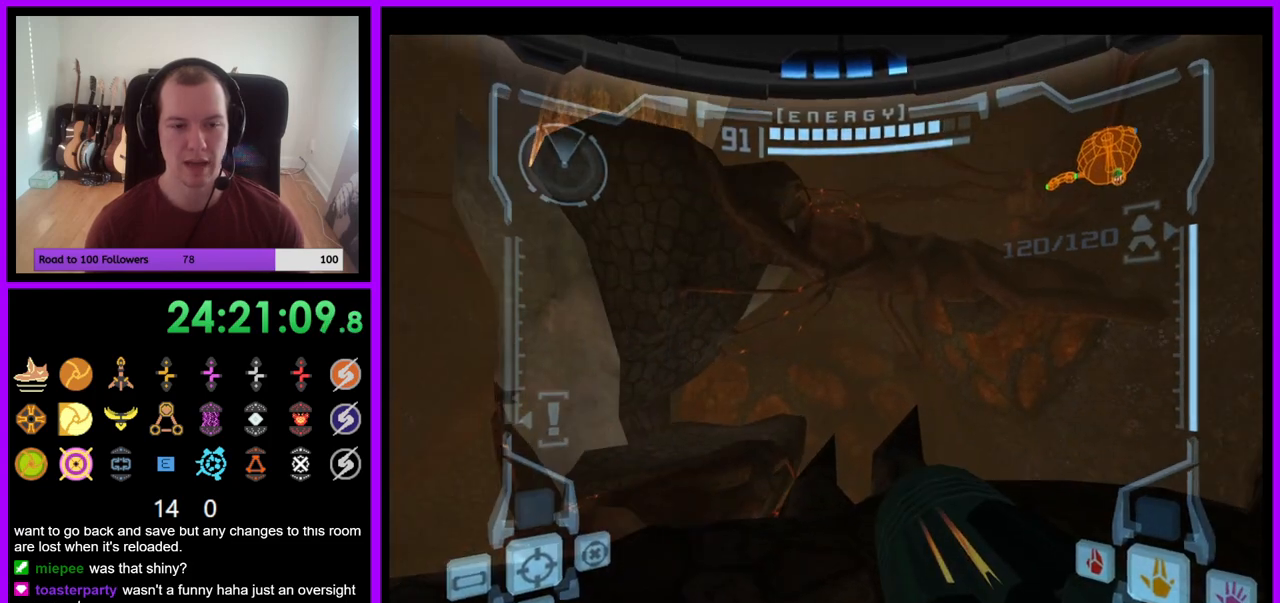
{"buttons": ["L1"], "left_stick": "up-right", "right_stick": "center", "events": [[167, "L1", "down"], [183, "left_stick", "right"], [300, "left_stick", "up-right"]]}
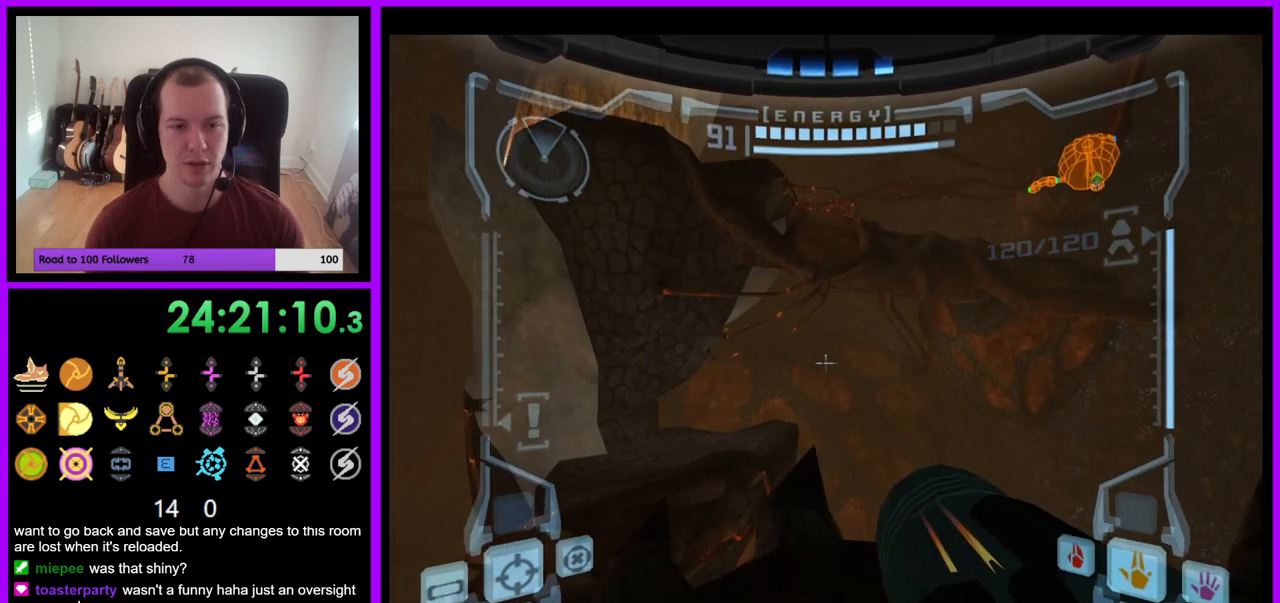
{"buttons": [], "left_stick": "center", "right_stick": "center", "events": [[150, "left_stick", "center"], [367, "L1", "up"]]}
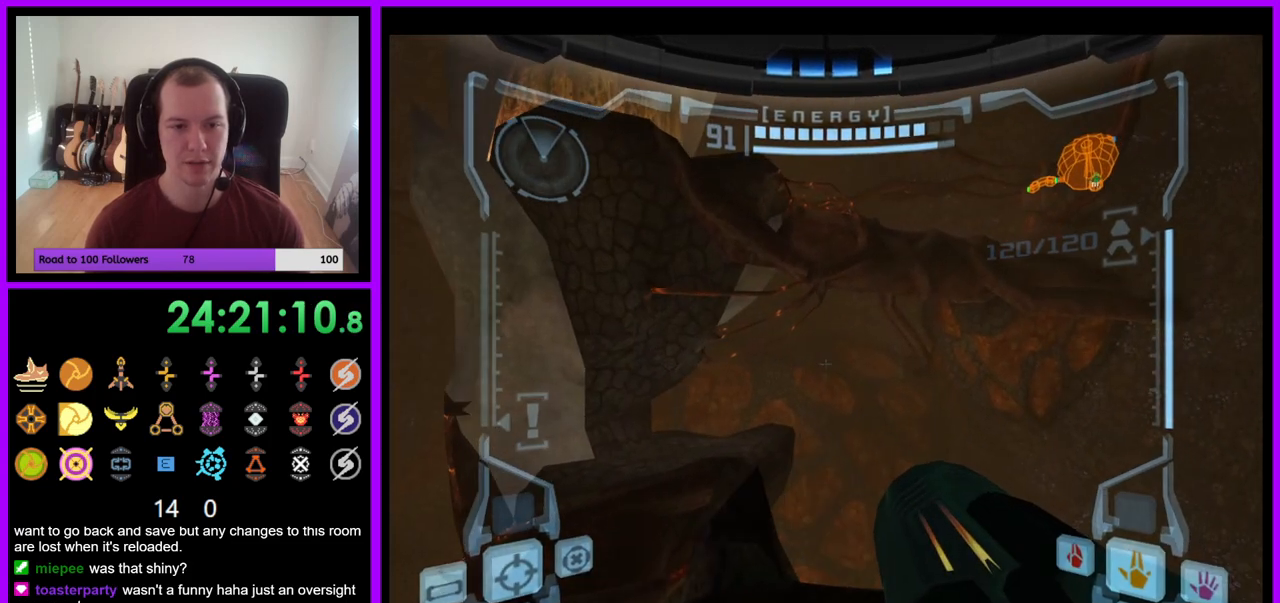
{"buttons": [], "left_stick": "down", "right_stick": "center", "events": [[33, "left_stick", "left"], [200, "left_stick", "center"], [400, "left_stick", "down"]]}
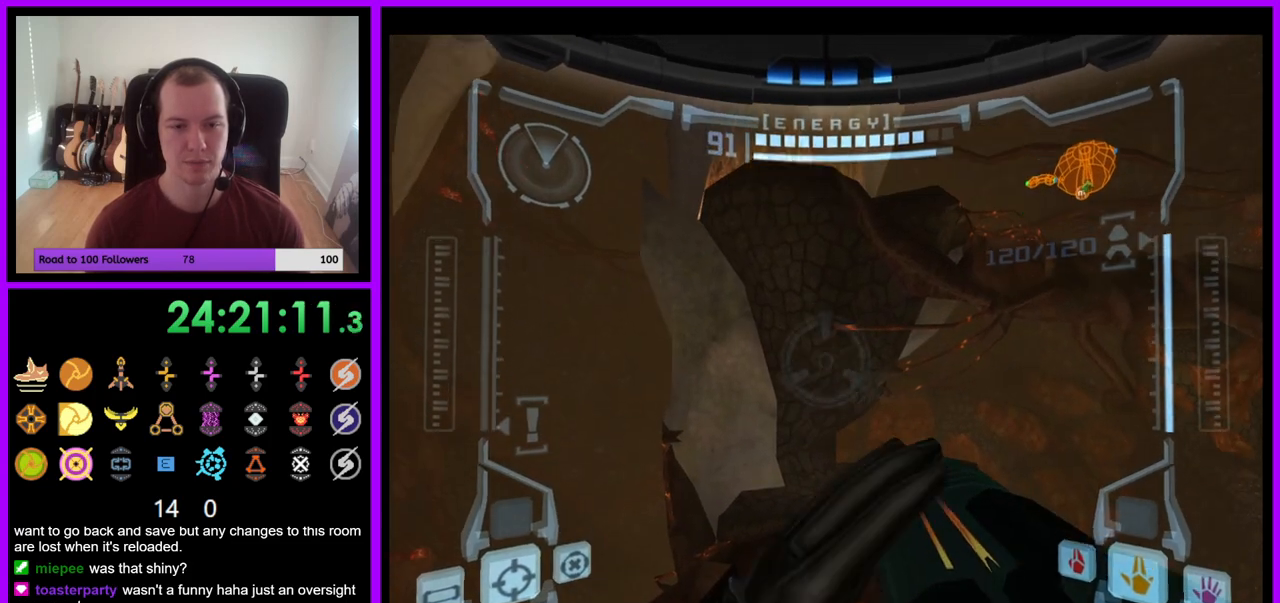
{"buttons": [], "left_stick": "down-right", "right_stick": "center", "events": [[383, "left_stick", "down-right"]]}
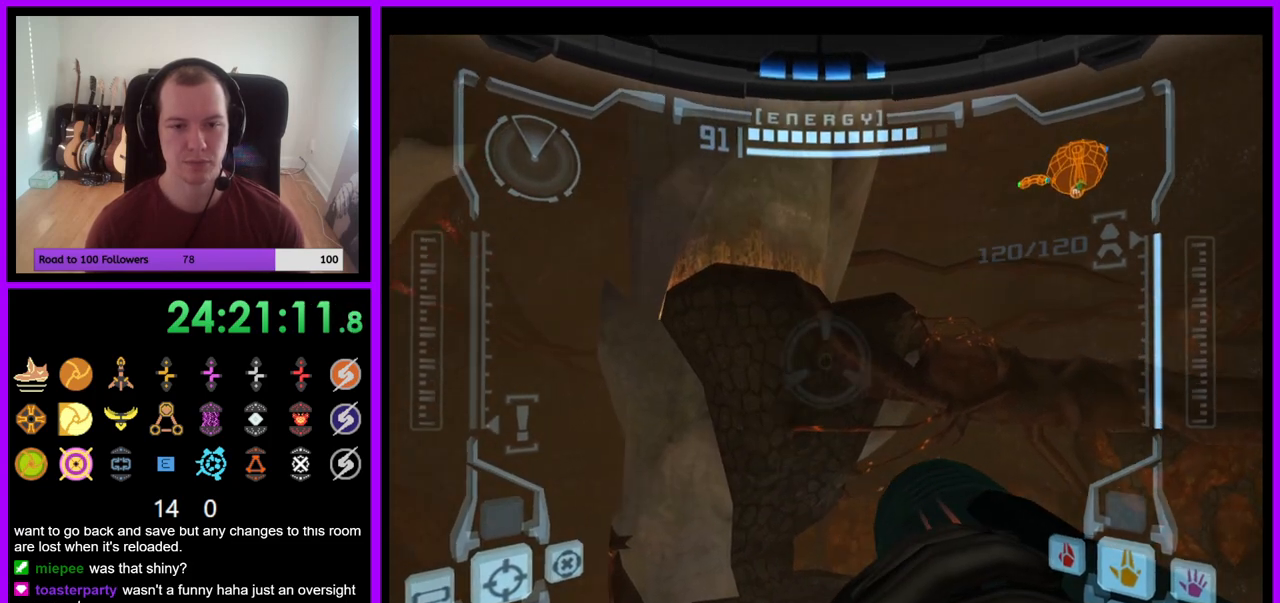
{"buttons": ["L1"], "left_stick": "center", "right_stick": "center", "events": [[100, "left_stick", "center"], [167, "L1", "down"]]}
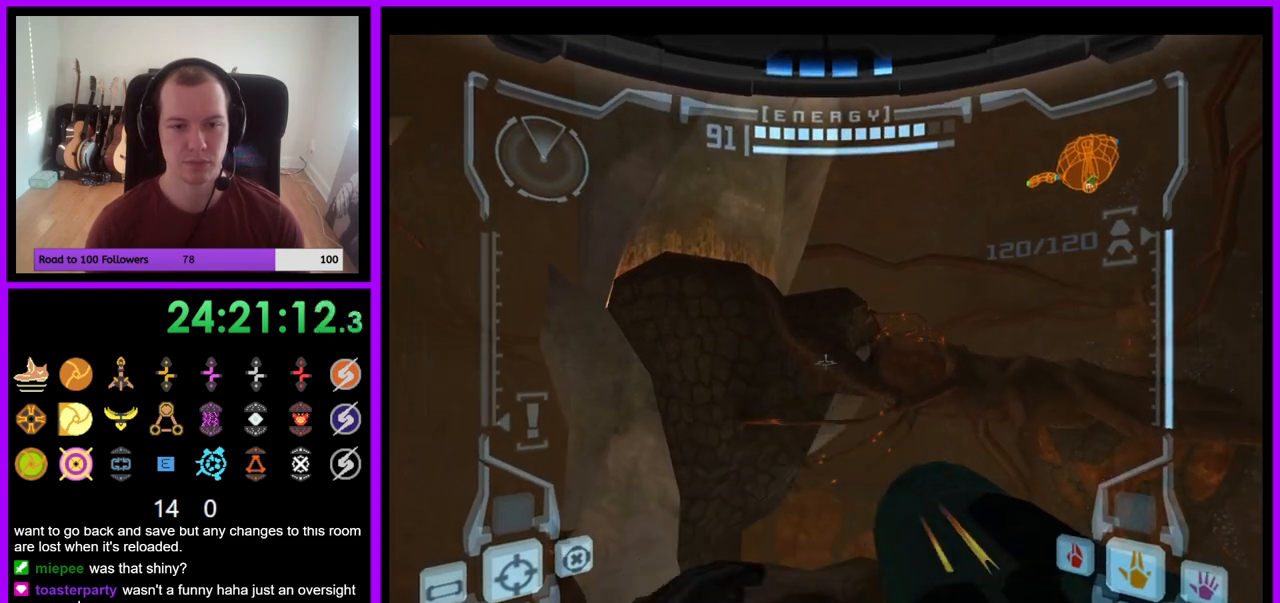
{"buttons": ["L1"], "left_stick": "center", "right_stick": "center", "events": [[333, "left_stick", "down-left"], [500, "left_stick", "center"]]}
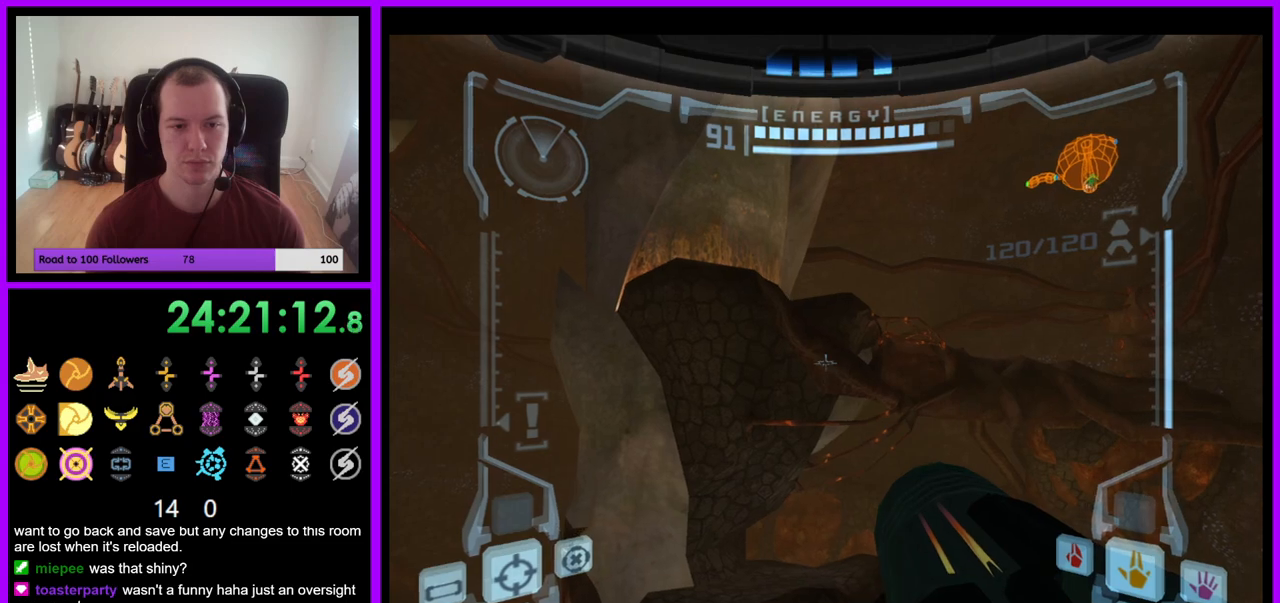
{"buttons": [], "left_stick": "right", "right_stick": "center", "events": [[283, "L1", "up"], [500, "left_stick", "right"]]}
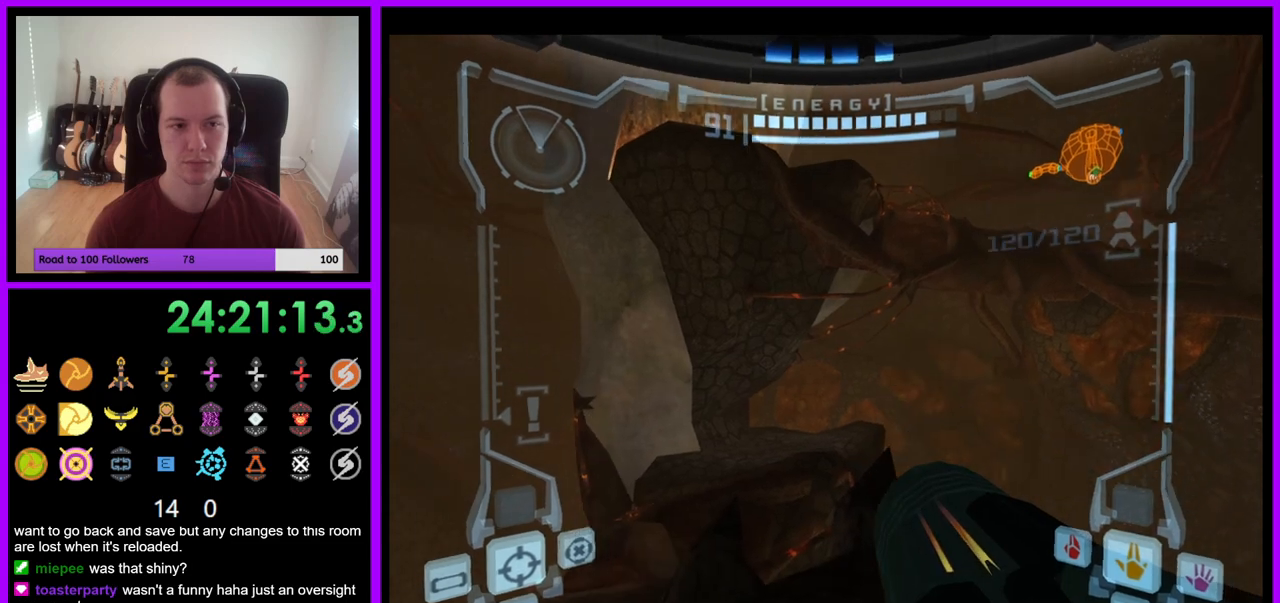
{"buttons": [], "left_stick": "center", "right_stick": "center", "events": [[383, "left_stick", "center"]]}
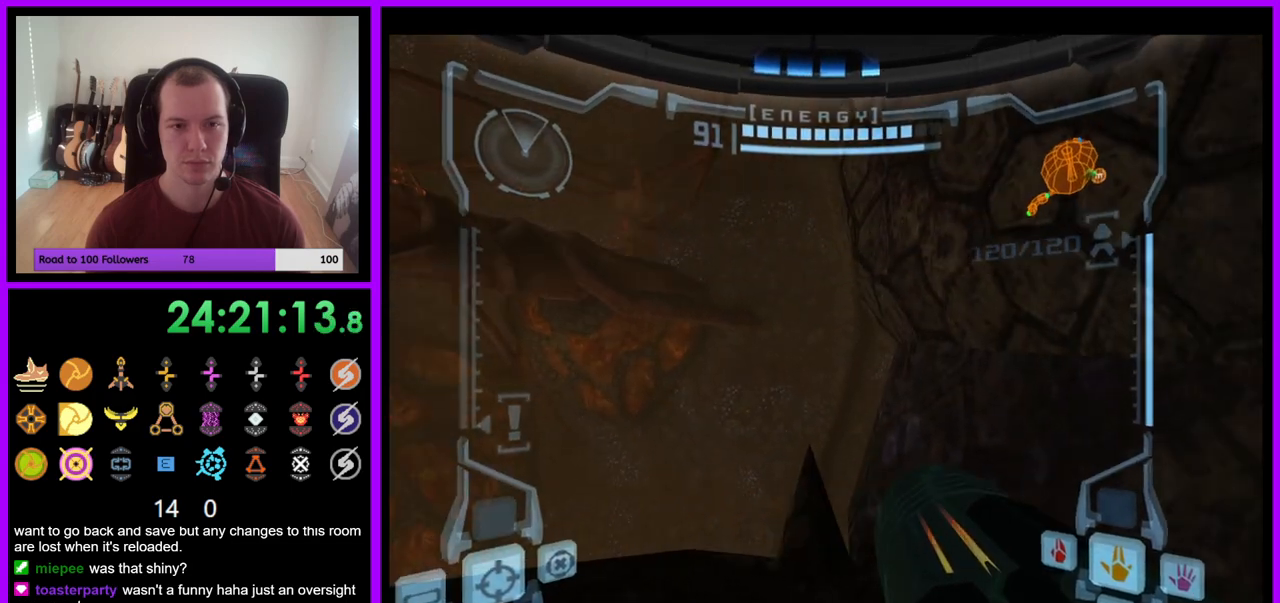
{"buttons": [], "left_stick": "up", "right_stick": "center", "events": [[83, "left_stick", "left"], [450, "left_stick", "up"]]}
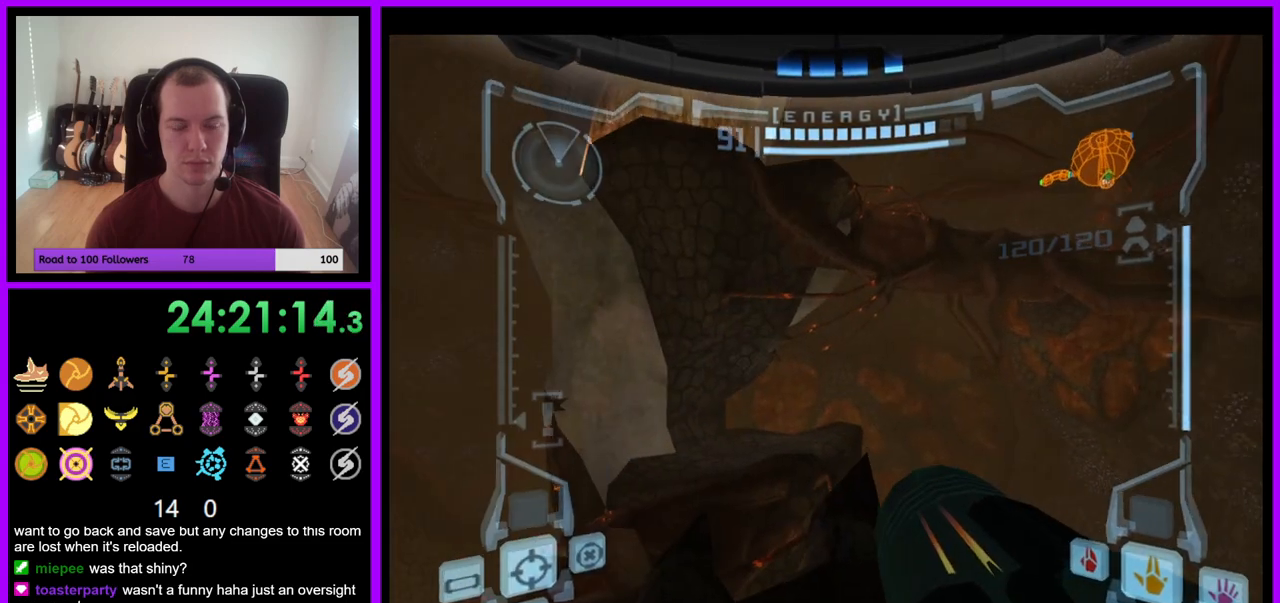
{"buttons": ["L1"], "left_stick": "center", "right_stick": "center", "events": [[317, "left_stick", "center"], [367, "L1", "down"]]}
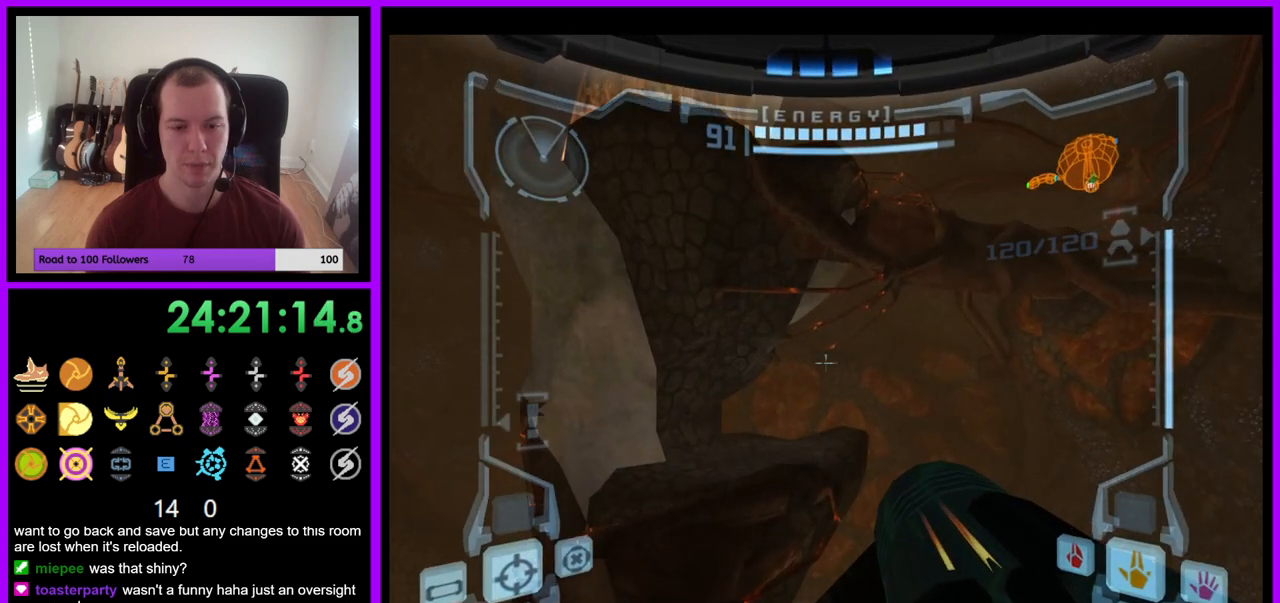
{"buttons": [], "left_stick": "up-right", "right_stick": "center", "events": [[183, "L1", "up"], [250, "left_stick", "up-right"]]}